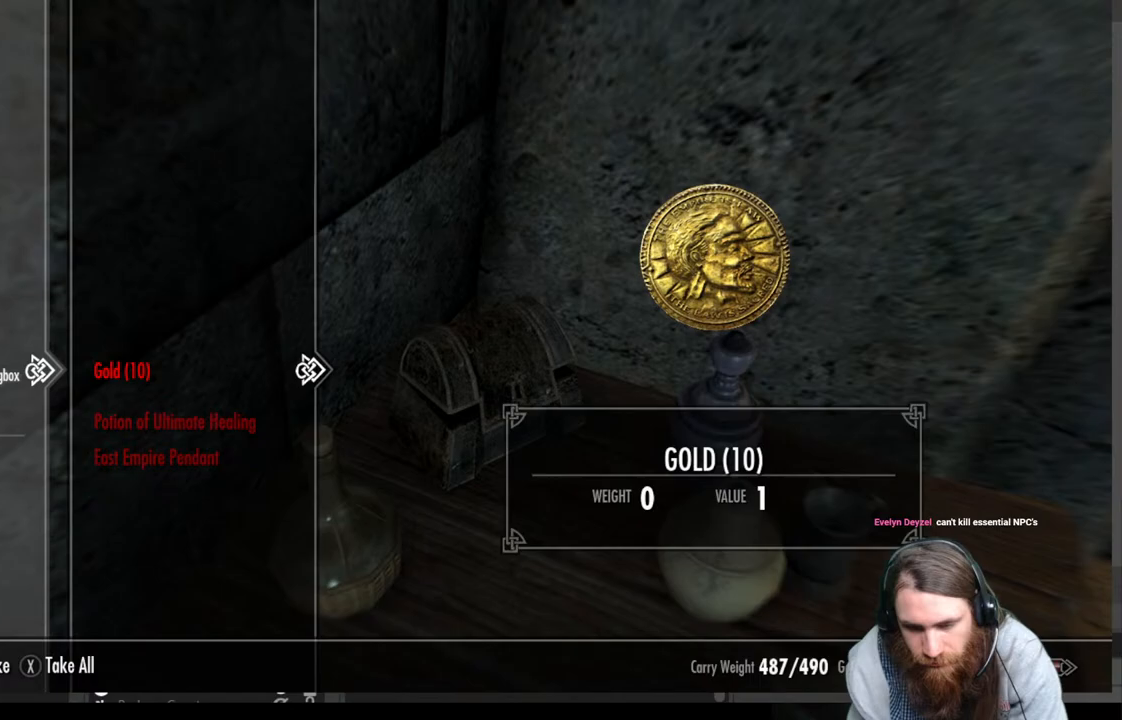
Gameplay with a controller (Xbox layout); each line is a JSON object with the inputs held at the frame after it. "events" lists button and stick changes between this image and that frame as [ms after this image, input, new state], when the widget could be followed in between.
{"buttons": [], "left_stick": "center", "right_stick": "center", "events": [[100, "A", "down"], [250, "A", "up"]]}
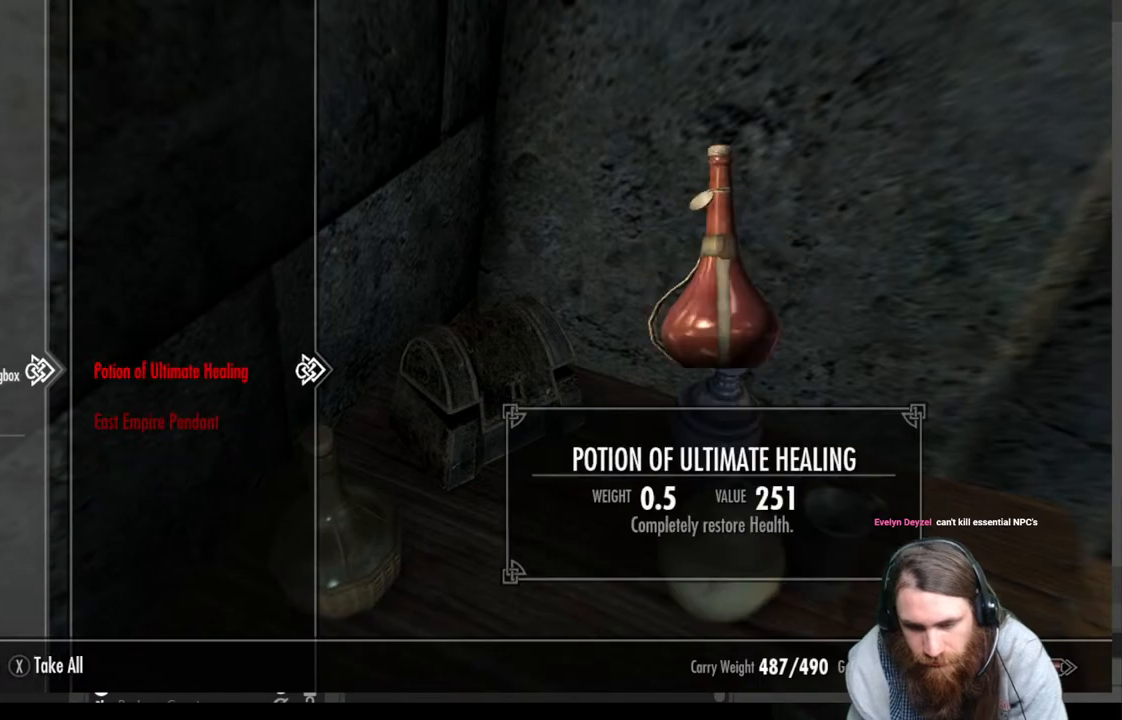
{"buttons": [], "left_stick": "center", "right_stick": "center", "events": [[17, "A", "down"], [133, "A", "up"]]}
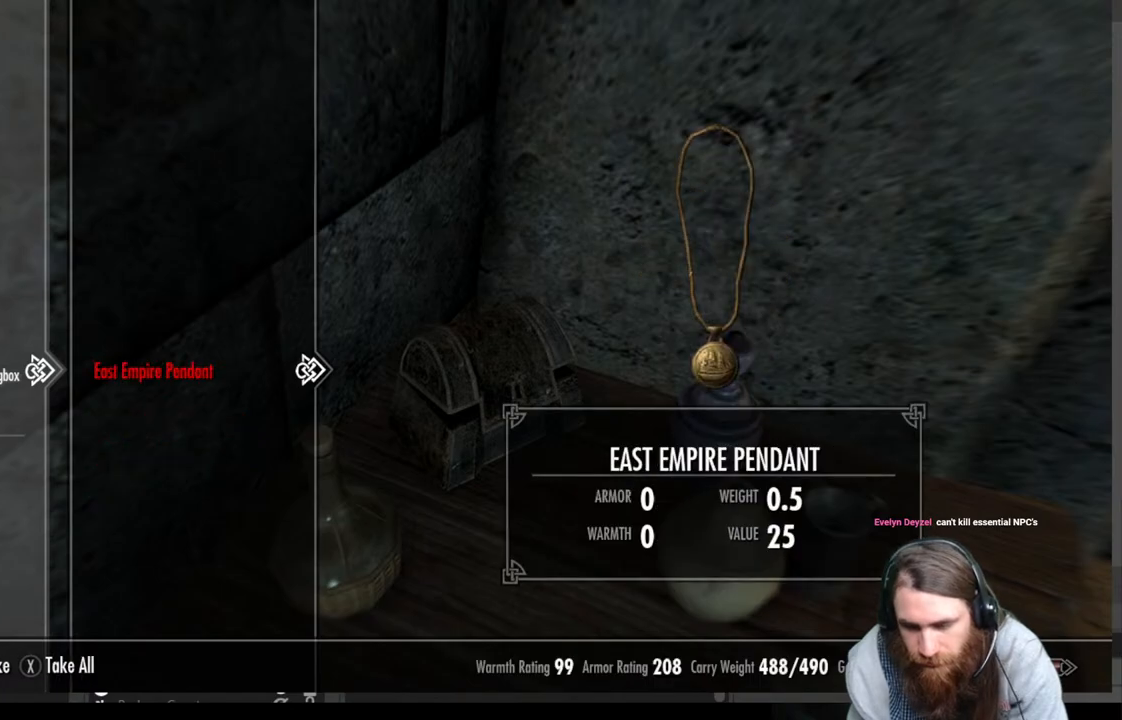
{"buttons": [], "left_stick": "center", "right_stick": "center", "events": [[183, "A", "down"], [283, "A", "up"]]}
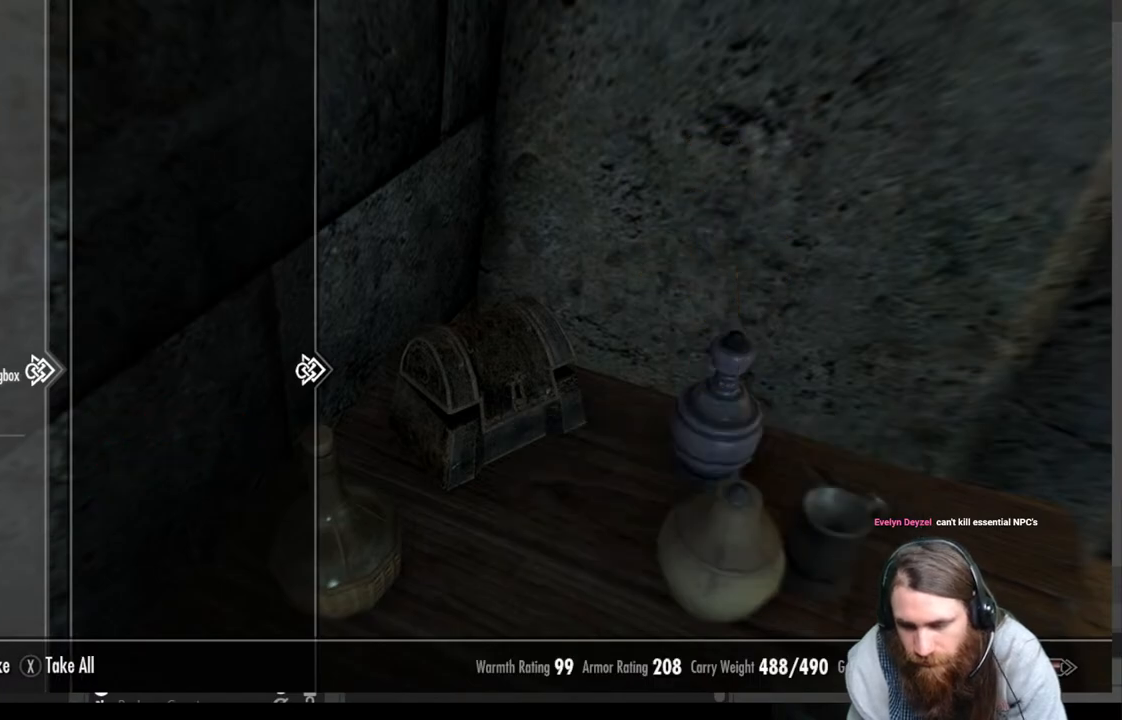
{"buttons": [], "left_stick": "center", "right_stick": "center", "events": [[100, "B", "down"], [200, "B", "up"]]}
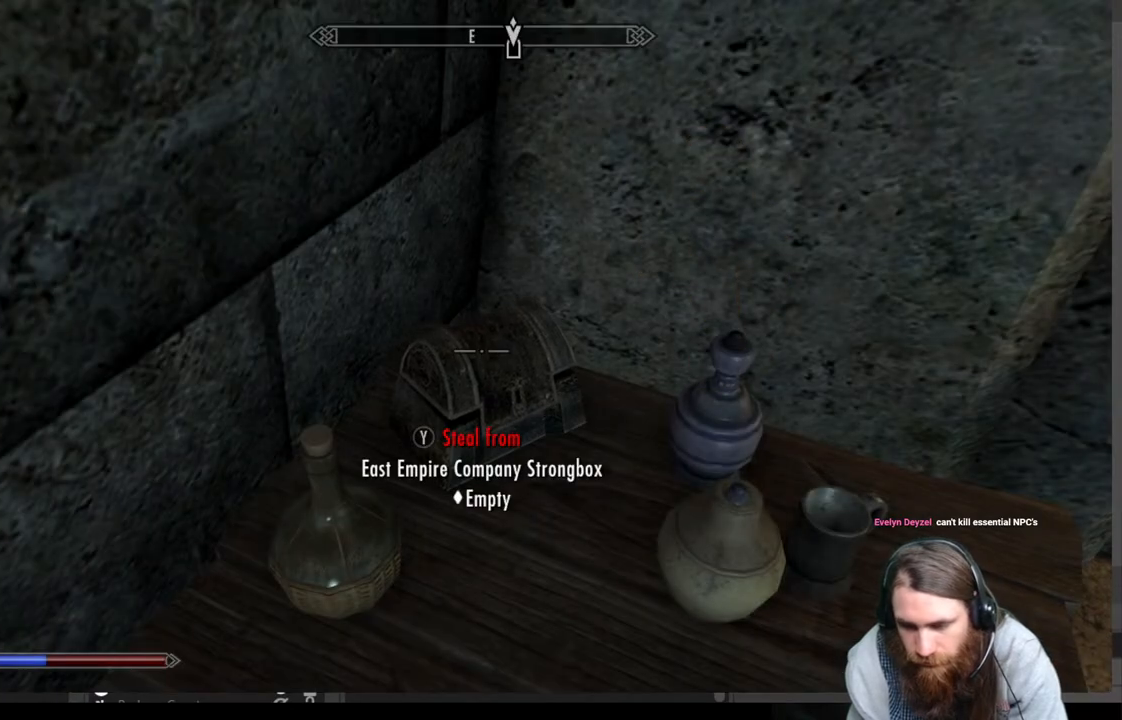
{"buttons": [], "left_stick": "center", "right_stick": "left", "events": [[100, "right_stick", "down-left"], [450, "right_stick", "left"]]}
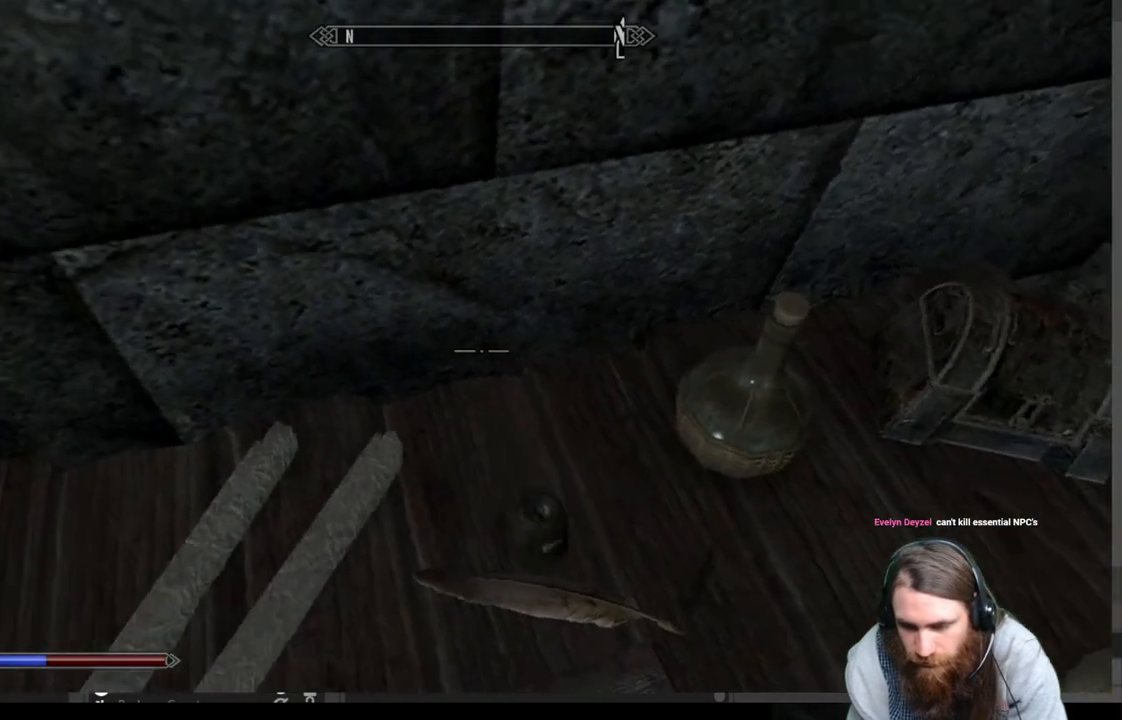
{"buttons": [], "left_stick": "center", "right_stick": "down", "events": [[483, "right_stick", "down"]]}
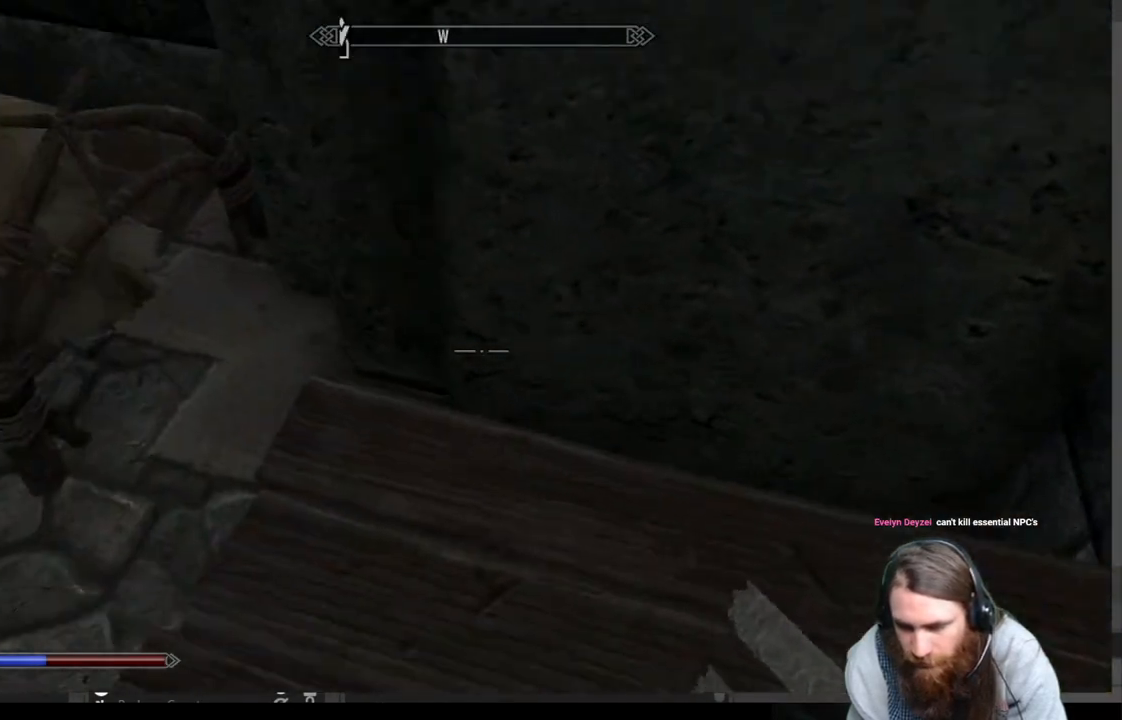
{"buttons": [], "left_stick": "center", "right_stick": "up-left", "events": [[17, "right_stick", "down-right"], [50, "left_stick", "down"], [167, "left_stick", "center"], [233, "right_stick", "right"], [350, "right_stick", "left"], [500, "right_stick", "up-left"]]}
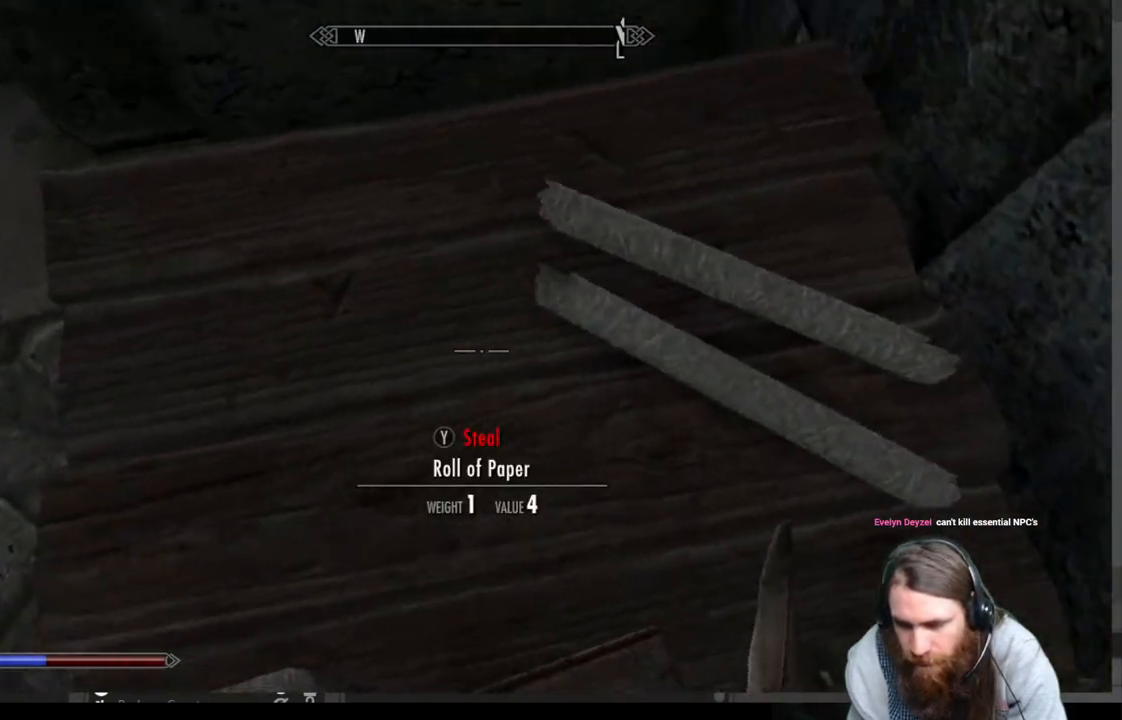
{"buttons": [], "left_stick": "center", "right_stick": "up-left", "events": []}
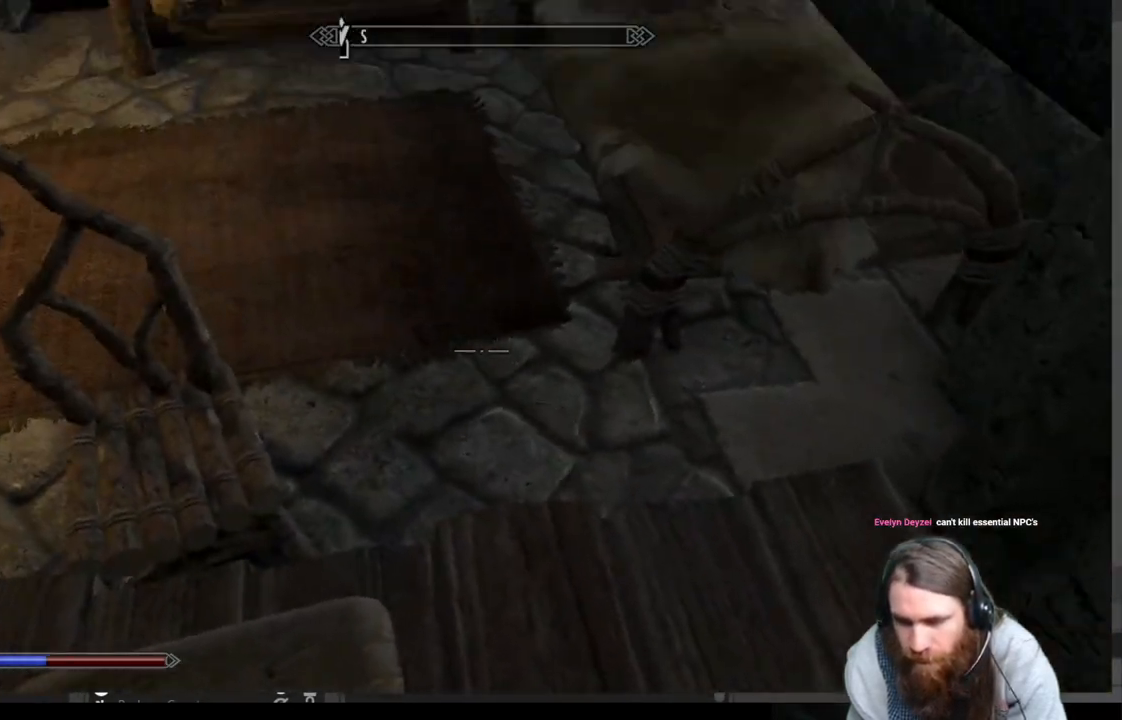
{"buttons": [], "left_stick": "center", "right_stick": "center", "events": [[100, "right_stick", "center"], [350, "A", "down"], [450, "A", "up"]]}
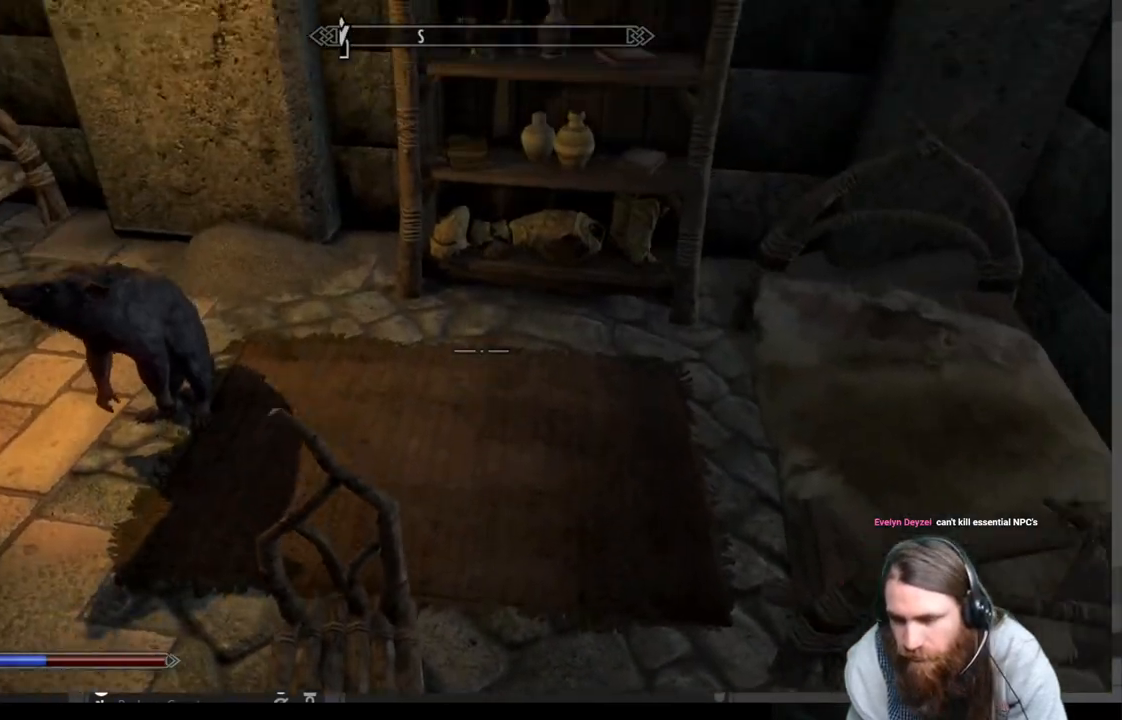
{"buttons": [], "left_stick": "up-right", "right_stick": "down-right", "events": [[33, "left_stick", "up-right"], [267, "left_stick", "center"], [300, "right_stick", "right"], [333, "left_stick", "right"], [450, "right_stick", "down-right"], [483, "left_stick", "up-right"]]}
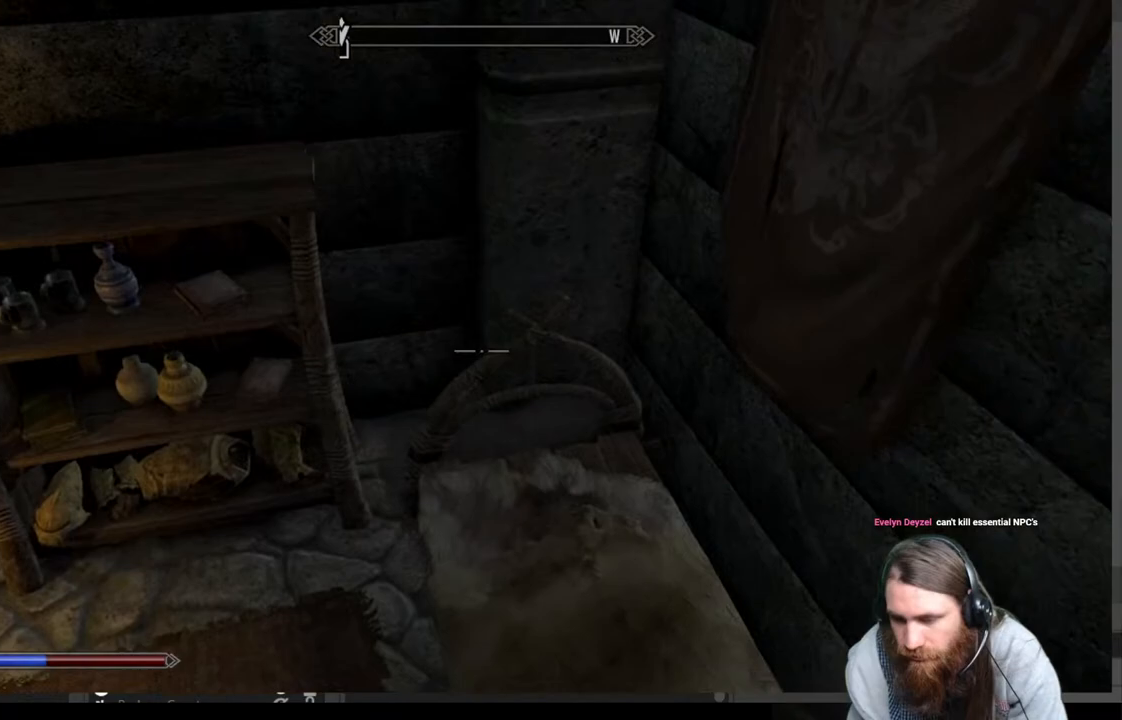
{"buttons": [], "left_stick": "center", "right_stick": "left", "events": [[83, "left_stick", "center"], [167, "right_stick", "center"], [433, "right_stick", "left"]]}
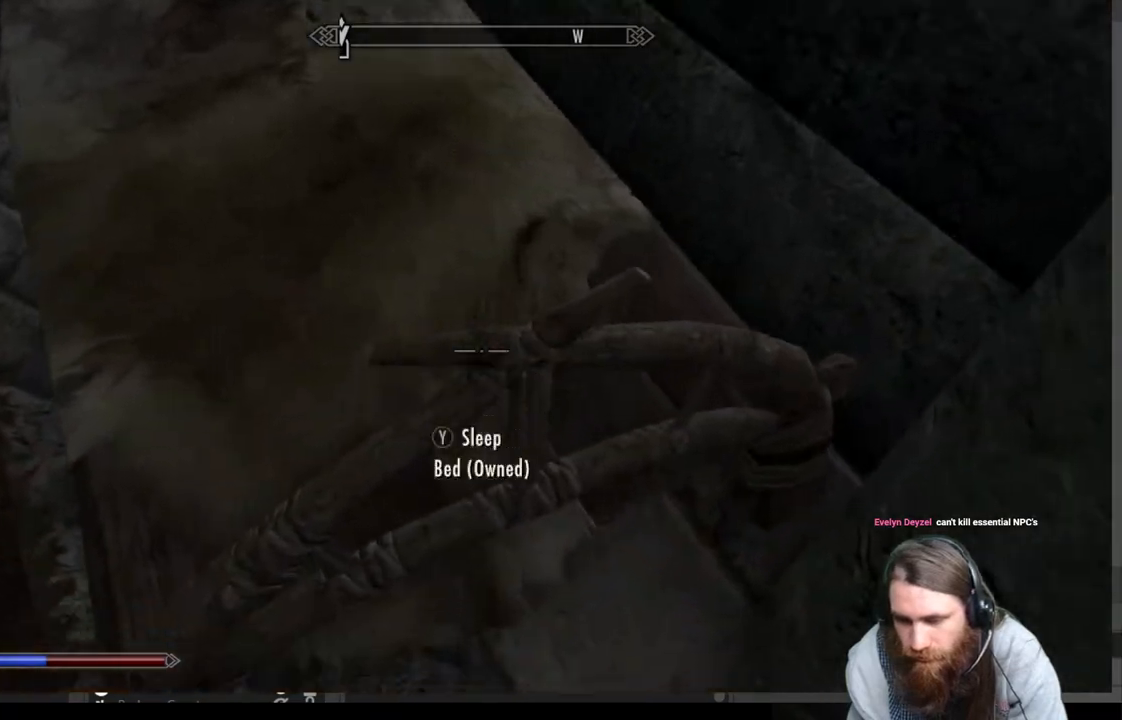
{"buttons": [], "left_stick": "up", "right_stick": "up-left", "events": [[50, "right_stick", "up-left"], [117, "left_stick", "up-left"], [383, "left_stick", "up"]]}
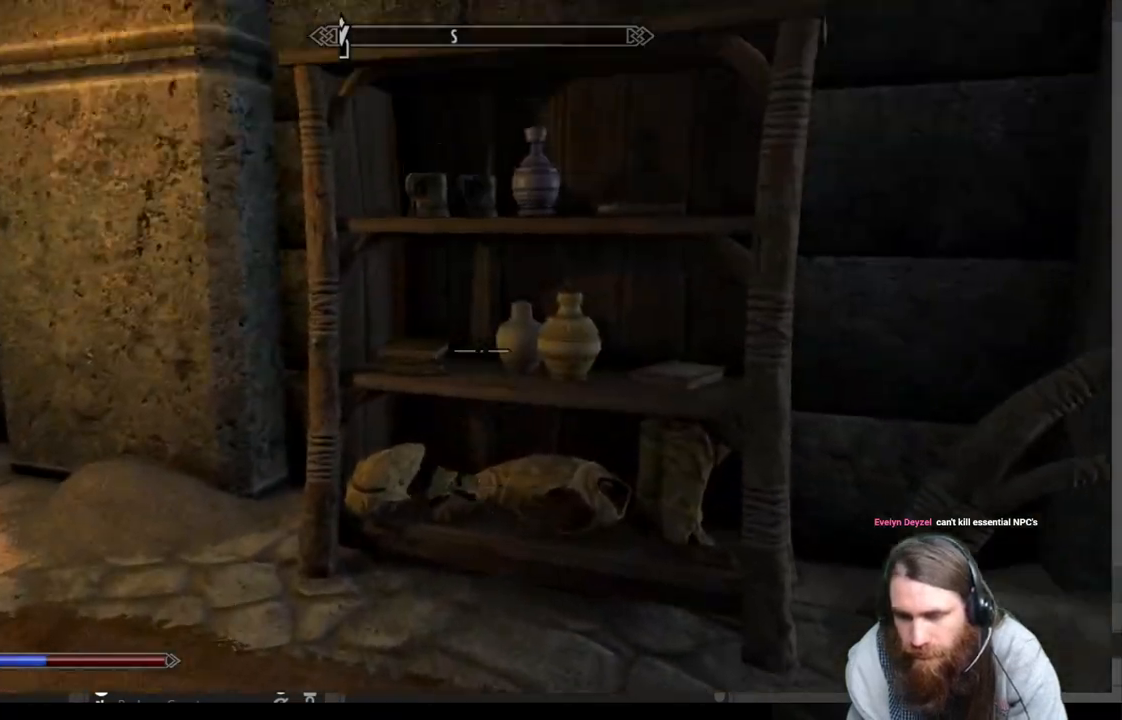
{"buttons": [], "left_stick": "center", "right_stick": "center", "events": [[33, "right_stick", "center"], [133, "left_stick", "center"]]}
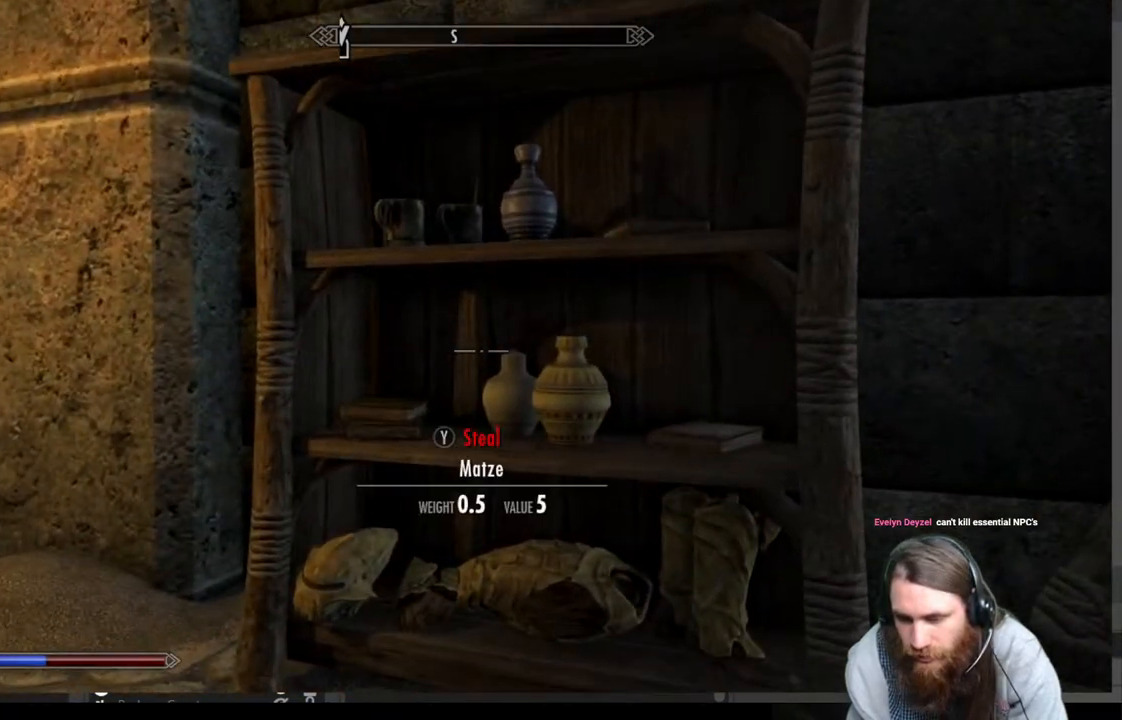
{"buttons": [], "left_stick": "center", "right_stick": "center", "events": [[83, "left_stick", "up"], [383, "left_stick", "center"]]}
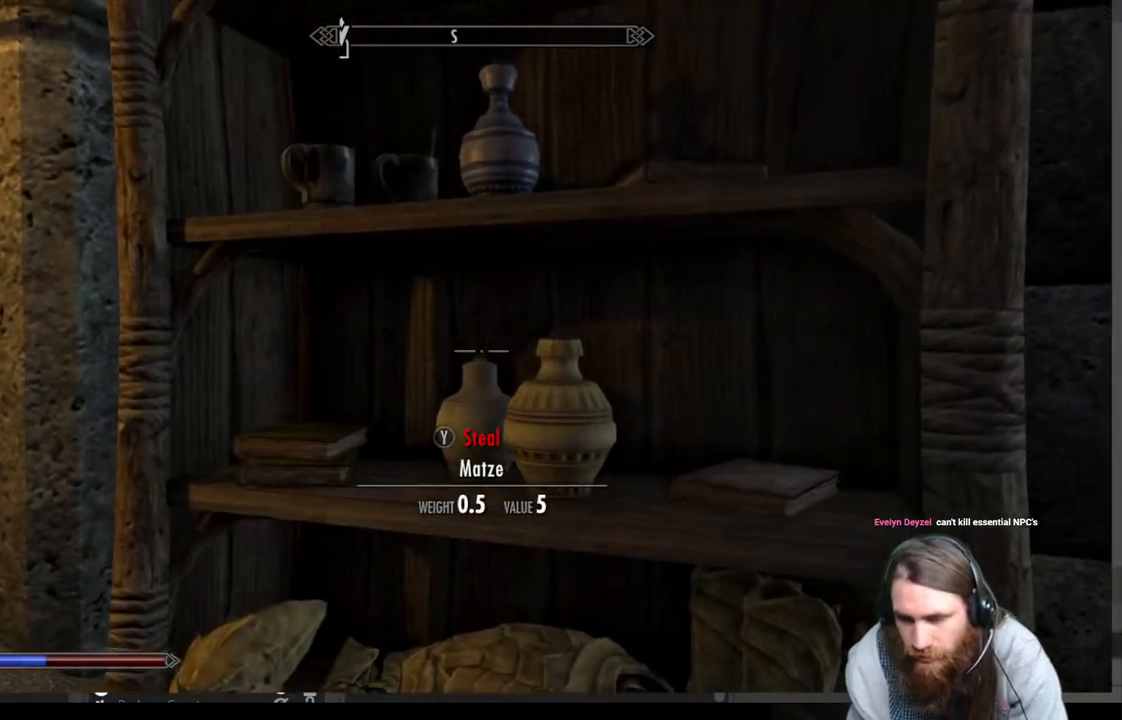
{"buttons": [], "left_stick": "down", "right_stick": "down", "events": [[400, "left_stick", "down"], [433, "right_stick", "down"]]}
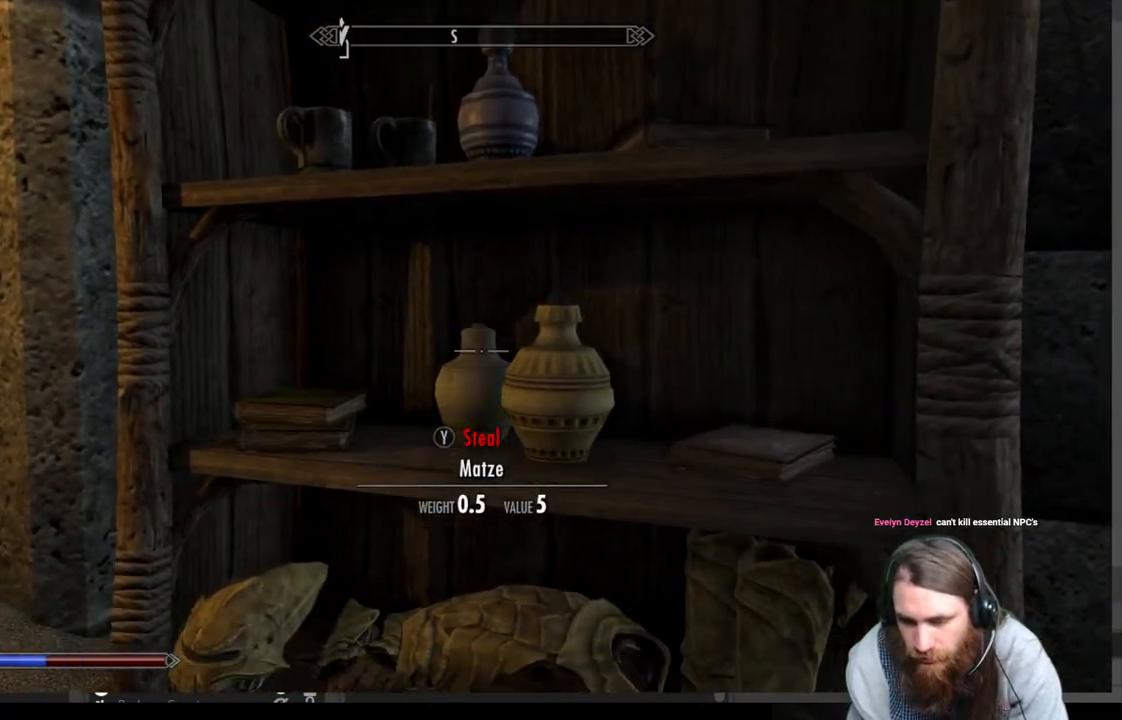
{"buttons": [], "left_stick": "up", "right_stick": "center", "events": [[167, "left_stick", "center"], [200, "right_stick", "center"], [467, "left_stick", "up"]]}
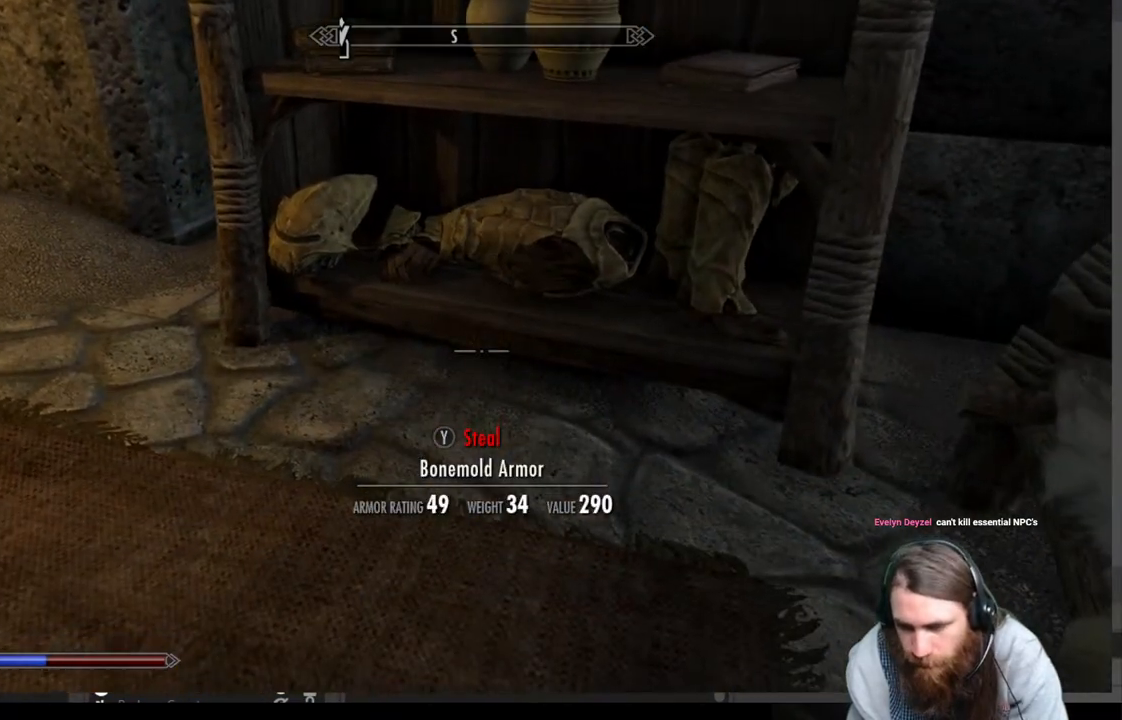
{"buttons": [], "left_stick": "up-left", "right_stick": "center", "events": [[200, "left_stick", "center"], [483, "left_stick", "up-left"]]}
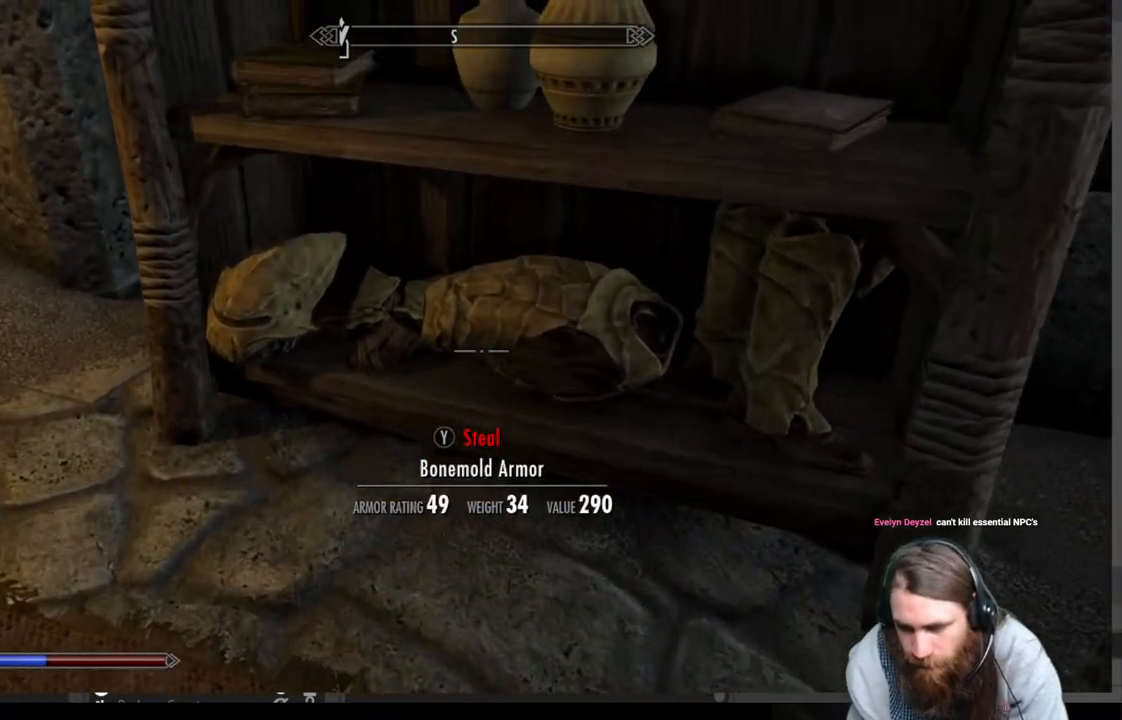
{"buttons": [], "left_stick": "down-right", "right_stick": "center", "events": [[167, "left_stick", "center"], [483, "left_stick", "down-right"]]}
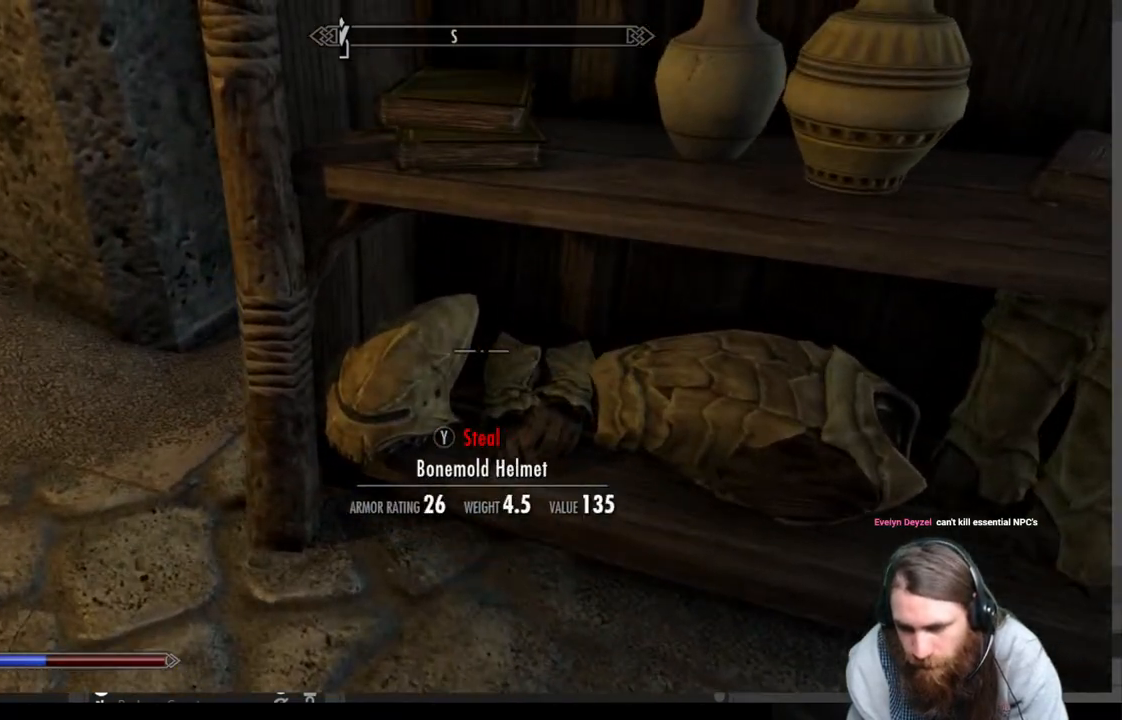
{"buttons": [], "left_stick": "center", "right_stick": "center", "events": [[150, "left_stick", "center"], [317, "left_stick", "right"], [467, "left_stick", "center"]]}
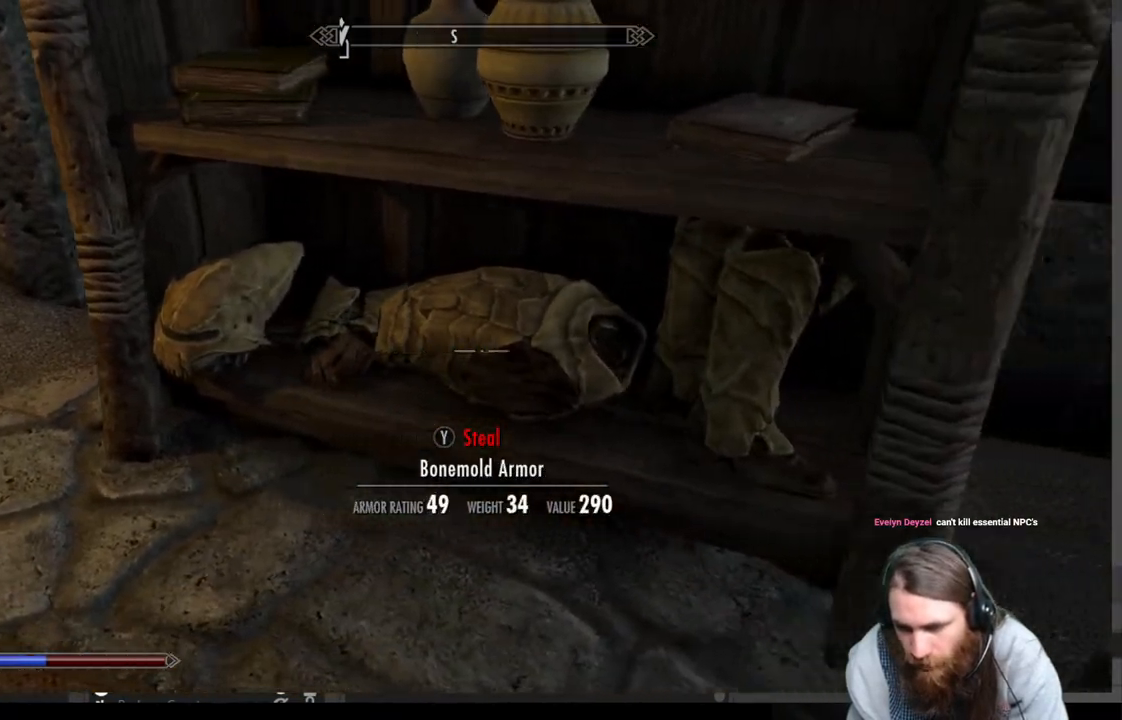
{"buttons": [], "left_stick": "center", "right_stick": "center", "events": [[183, "left_stick", "right"], [350, "left_stick", "center"]]}
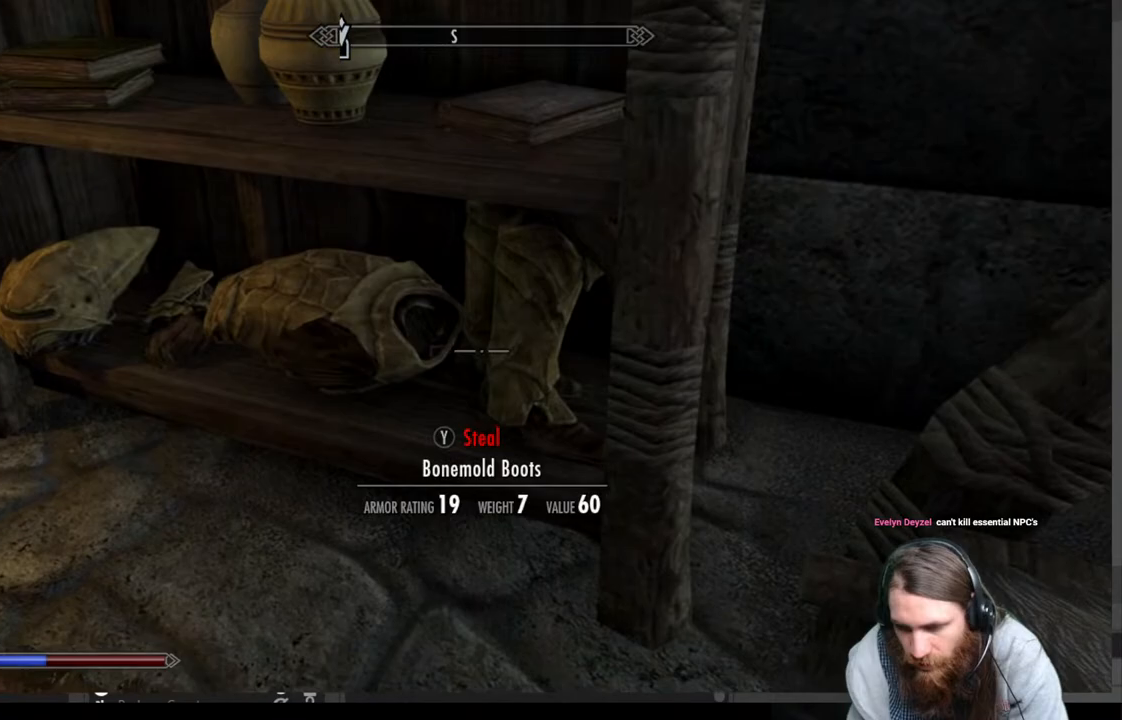
{"buttons": [], "left_stick": "center", "right_stick": "left", "events": [[100, "left_stick", "left"], [333, "left_stick", "center"], [417, "right_stick", "left"]]}
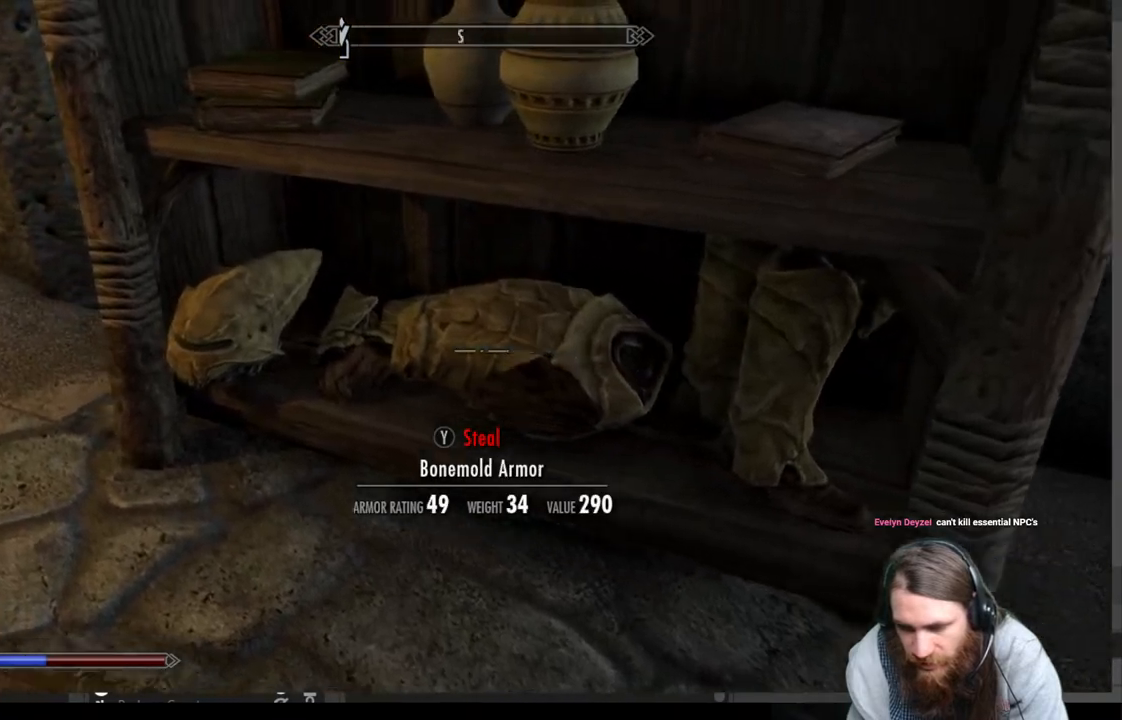
{"buttons": ["A"], "left_stick": "up", "right_stick": "center", "events": [[283, "right_stick", "up-left"], [333, "left_stick", "up"], [400, "right_stick", "center"], [500, "A", "down"]]}
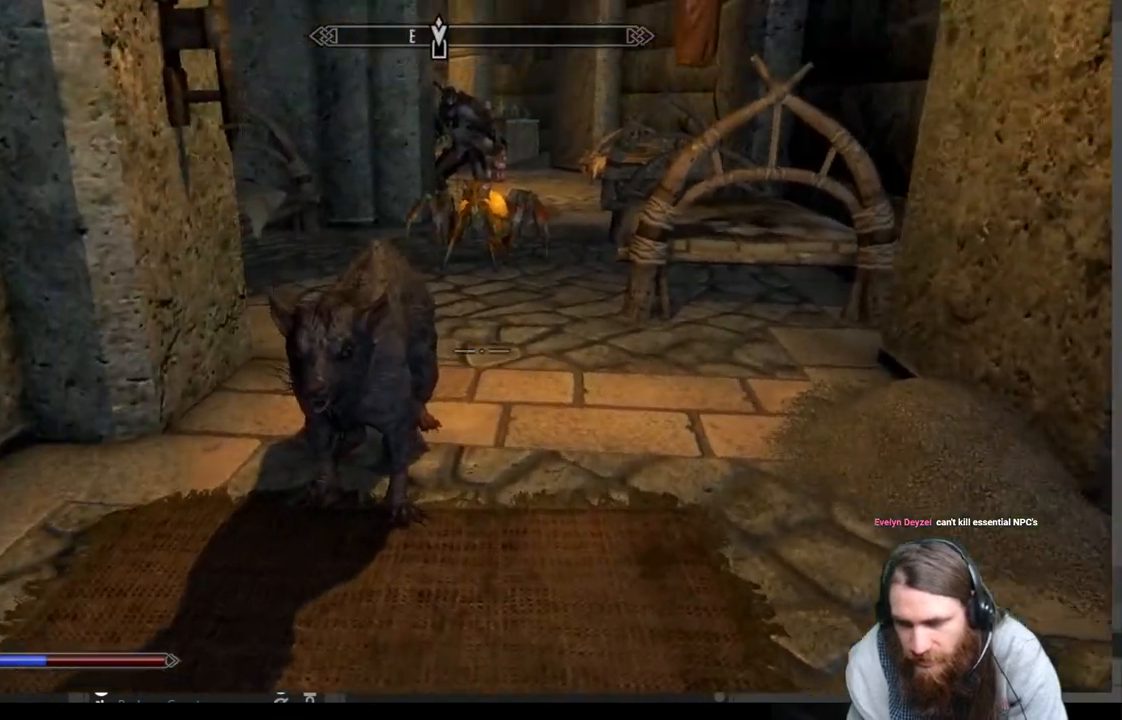
{"buttons": [], "left_stick": "up", "right_stick": "center", "events": [[100, "A", "up"]]}
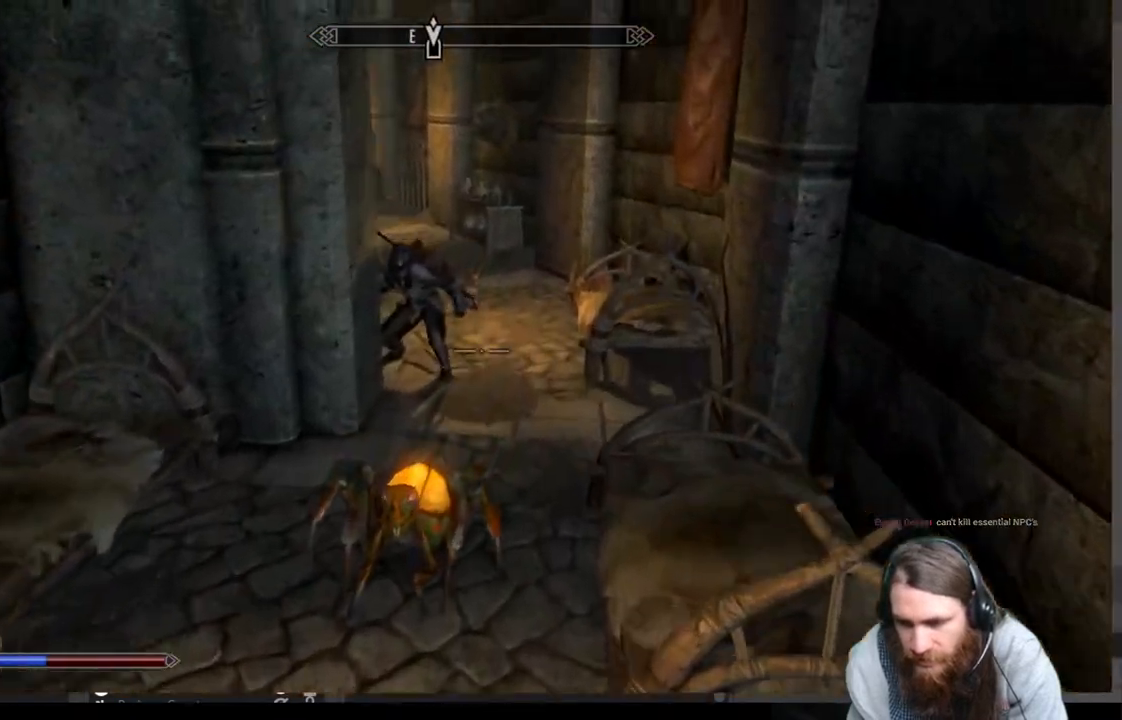
{"buttons": [], "left_stick": "up-right", "right_stick": "left", "events": [[100, "right_stick", "left"], [467, "left_stick", "up-right"]]}